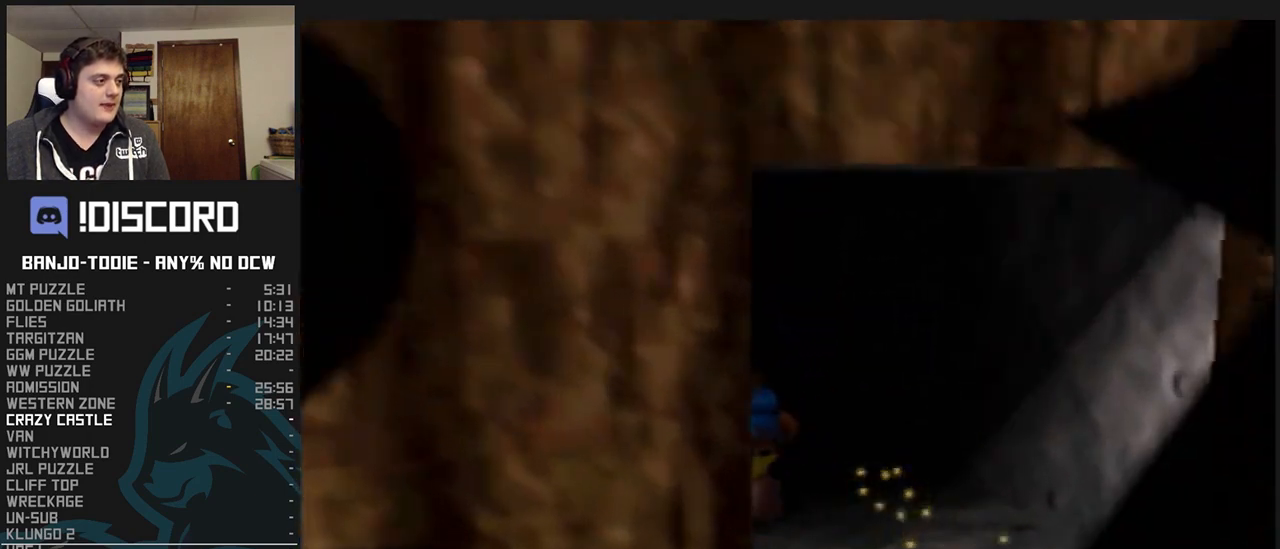
Gameplay with a controller (Nintendo layout); each line is a JSON object with the inputs held at the frame after it. "events" lists button and stick changes between this image and that frame as [ms after this image, input, new state], when the widget could be followed in between. Not read: L3 R3.
{"buttons": ["L1"], "left_stick": "center", "events": [[100, "left_stick", "up"], [200, "left_stick", "center"], [300, "R1", "down"], [333, "R1", "up"]]}
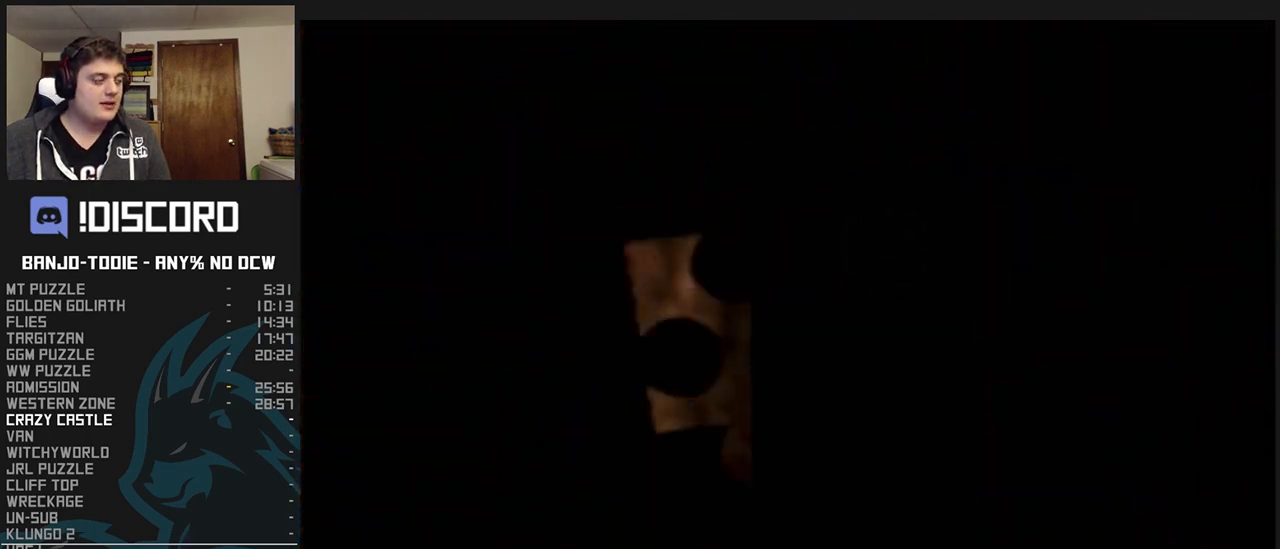
{"buttons": ["L1"], "left_stick": "center", "events": []}
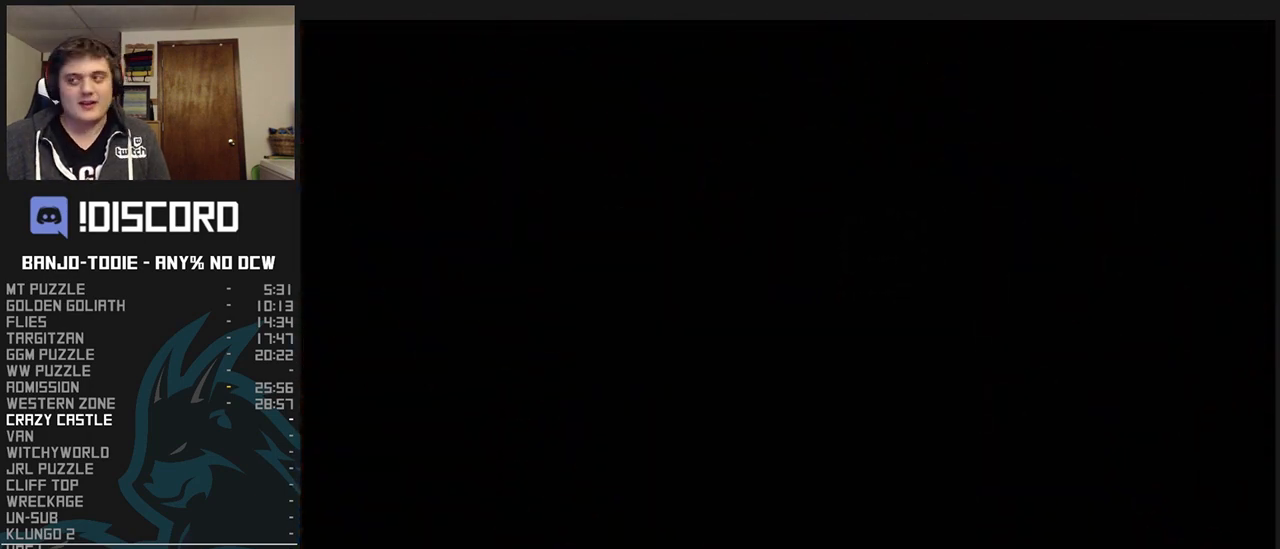
{"buttons": ["L1"], "left_stick": "center", "events": []}
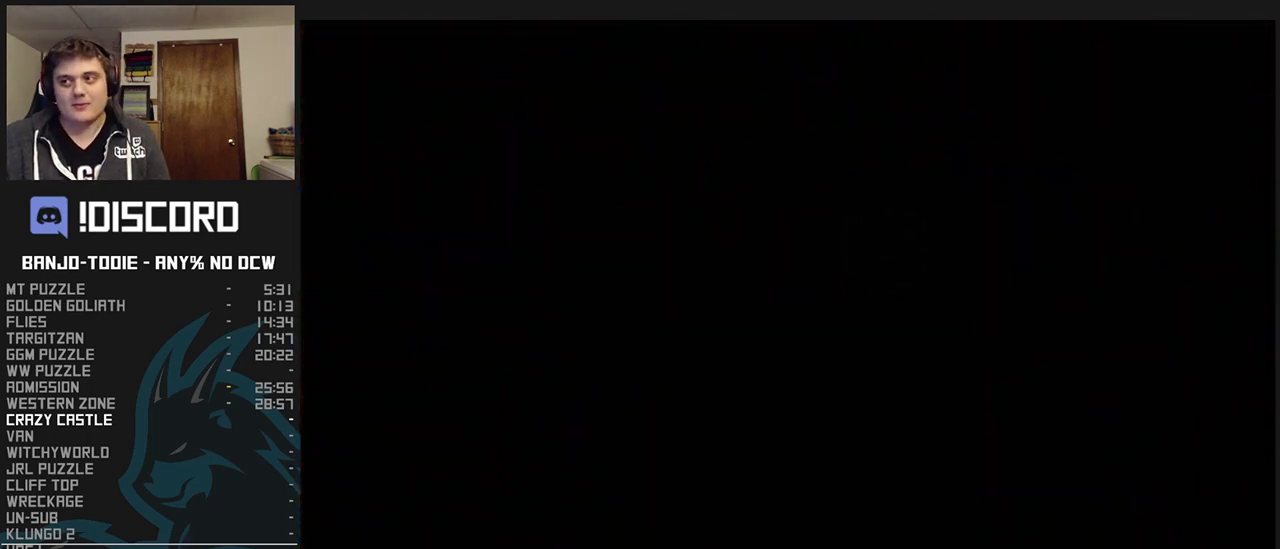
{"buttons": ["L1"], "left_stick": "center", "events": []}
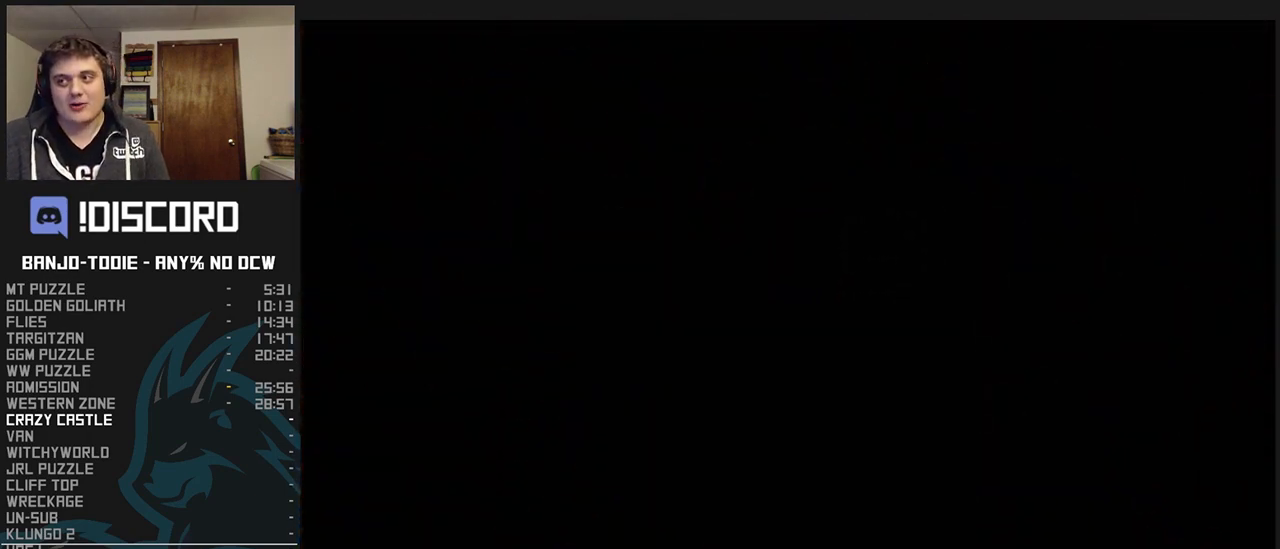
{"buttons": ["L1"], "left_stick": "center", "events": []}
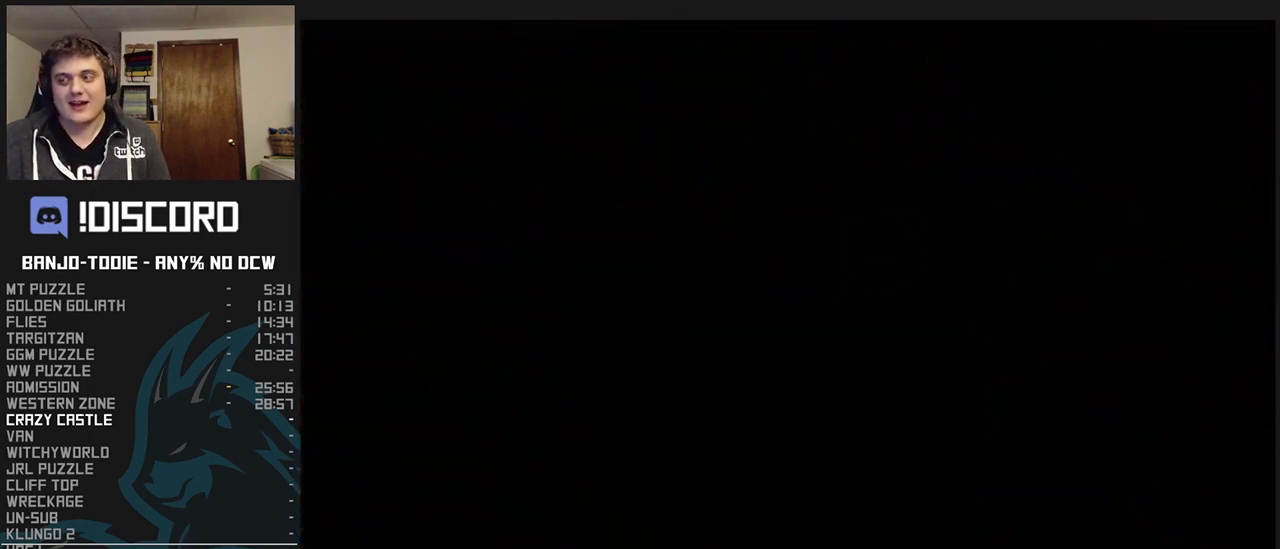
{"buttons": ["L1"], "left_stick": "center", "events": []}
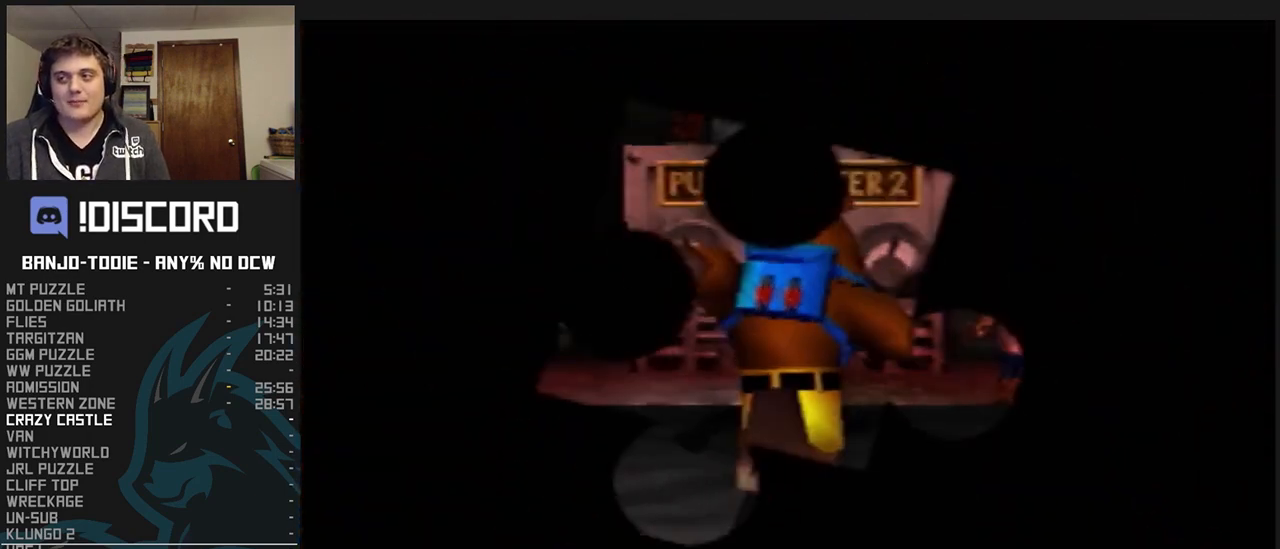
{"buttons": ["L1"], "left_stick": "up", "events": [[233, "left_stick", "up"]]}
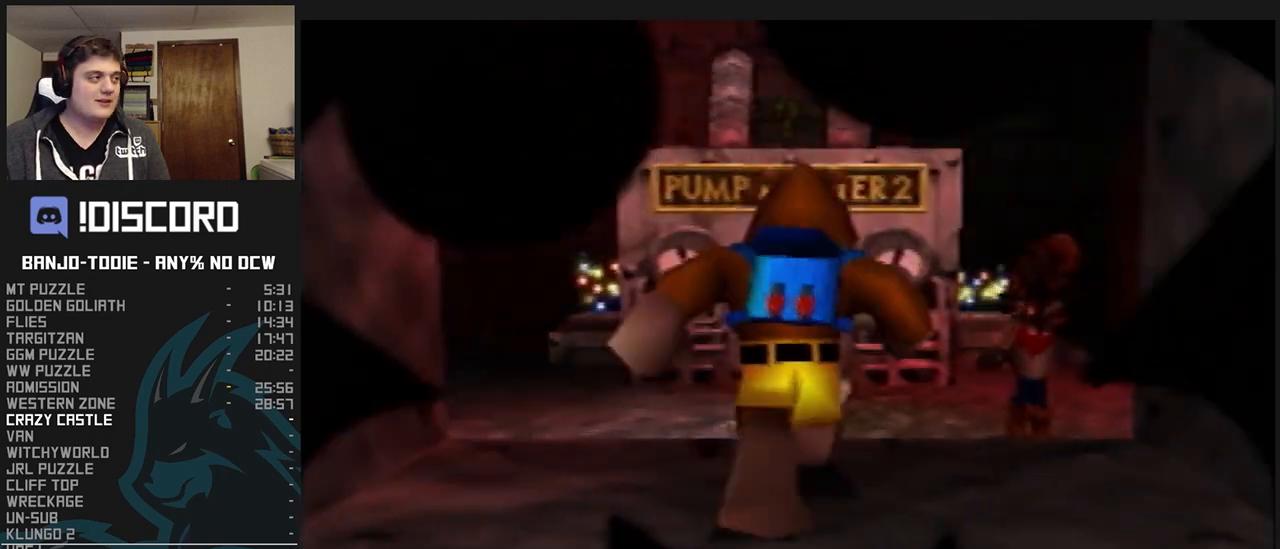
{"buttons": ["A", "L1", "R1"], "left_stick": "up", "events": [[100, "R1", "down"], [433, "A", "down"]]}
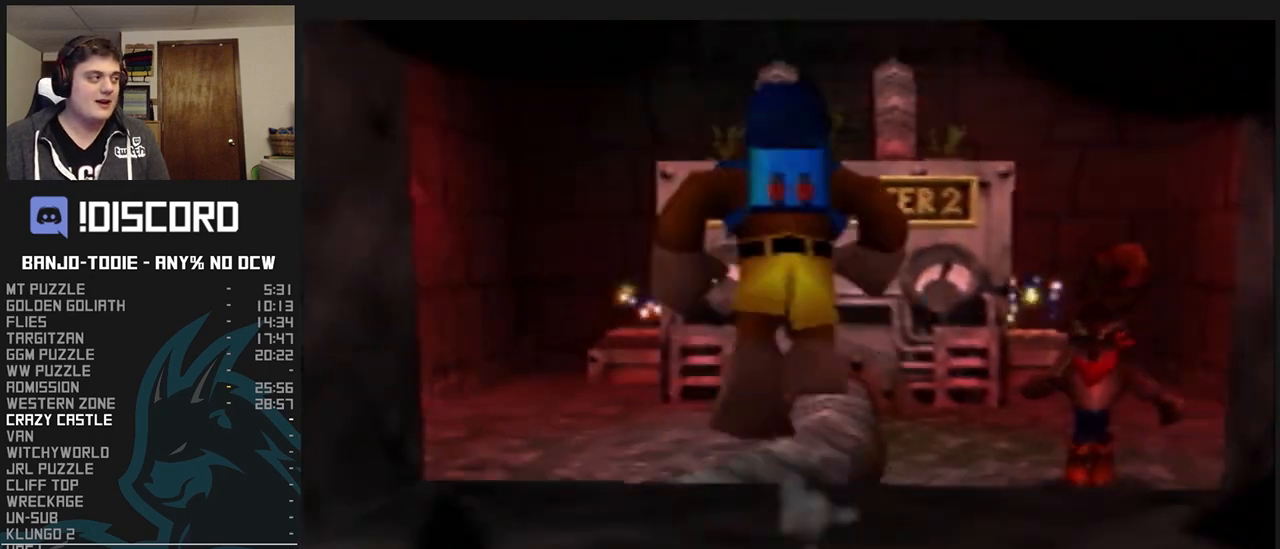
{"buttons": ["B", "L1", "R1"], "left_stick": "up", "events": [[33, "A", "up"], [467, "B", "down"]]}
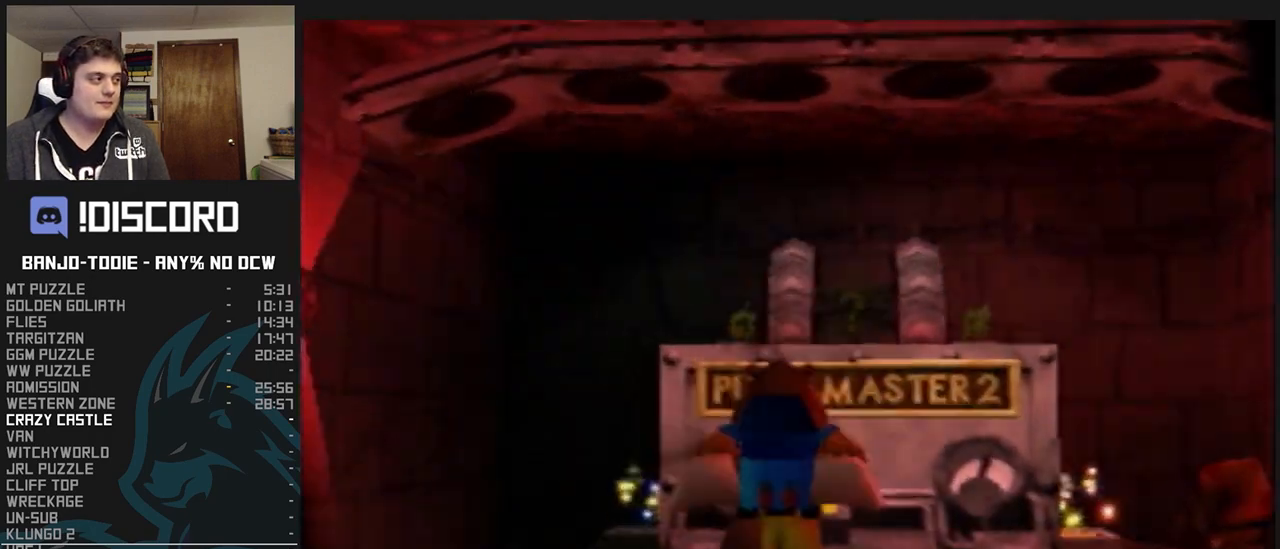
{"buttons": ["L1", "R1"], "left_stick": "up", "events": [[67, "B", "up"], [167, "A", "down"], [267, "A", "up"]]}
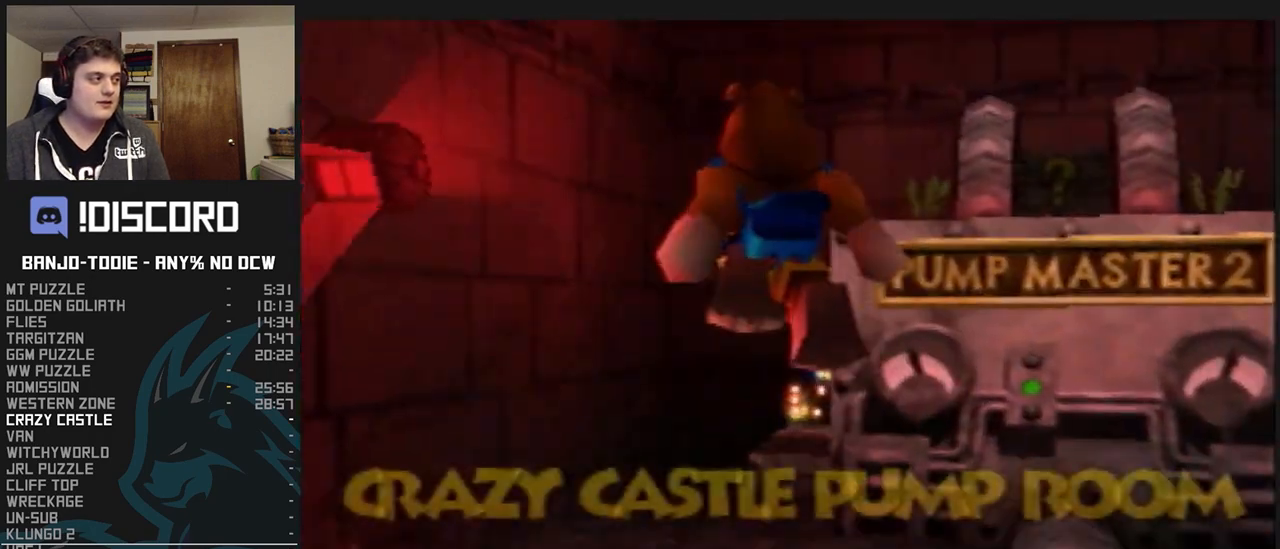
{"buttons": ["L1", "R1"], "left_stick": "up", "events": []}
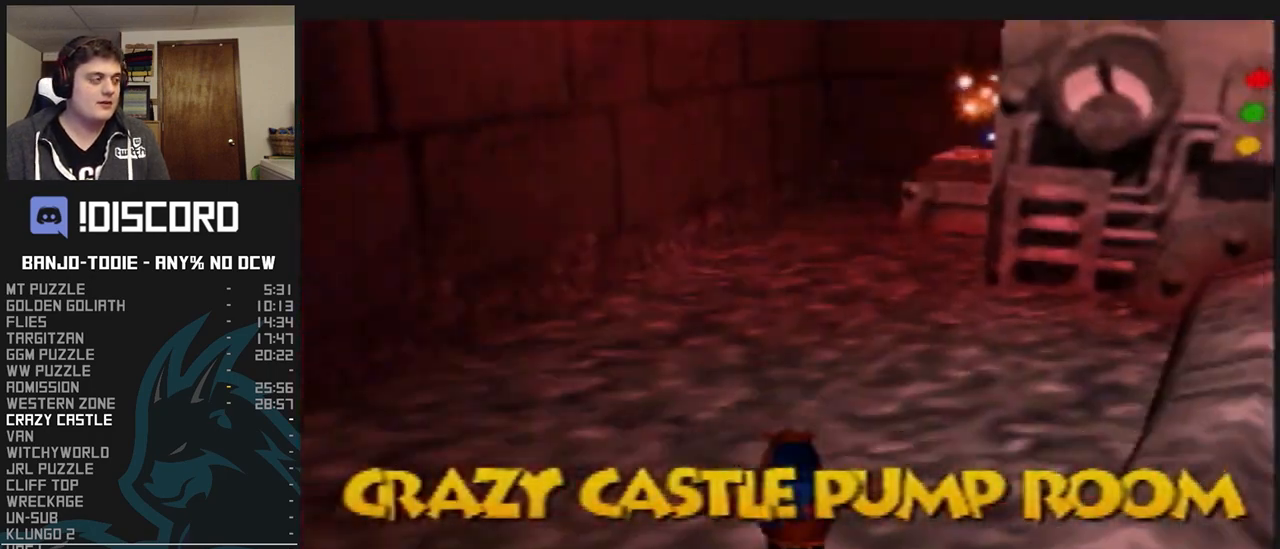
{"buttons": ["L1", "R1"], "left_stick": "up", "events": []}
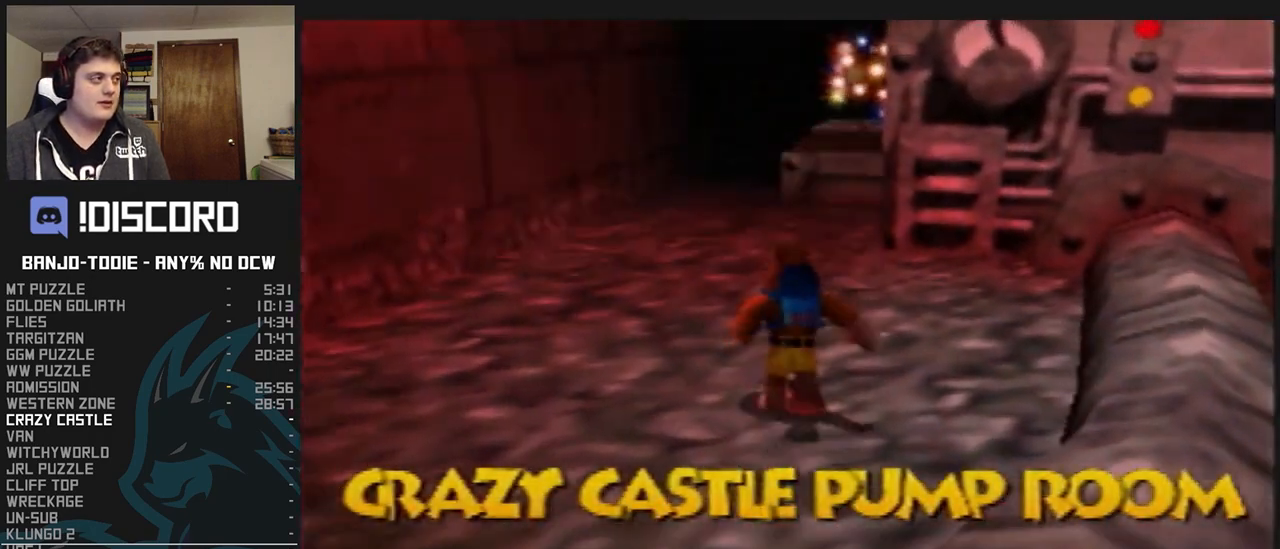
{"buttons": ["L1", "R1"], "left_stick": "up", "events": []}
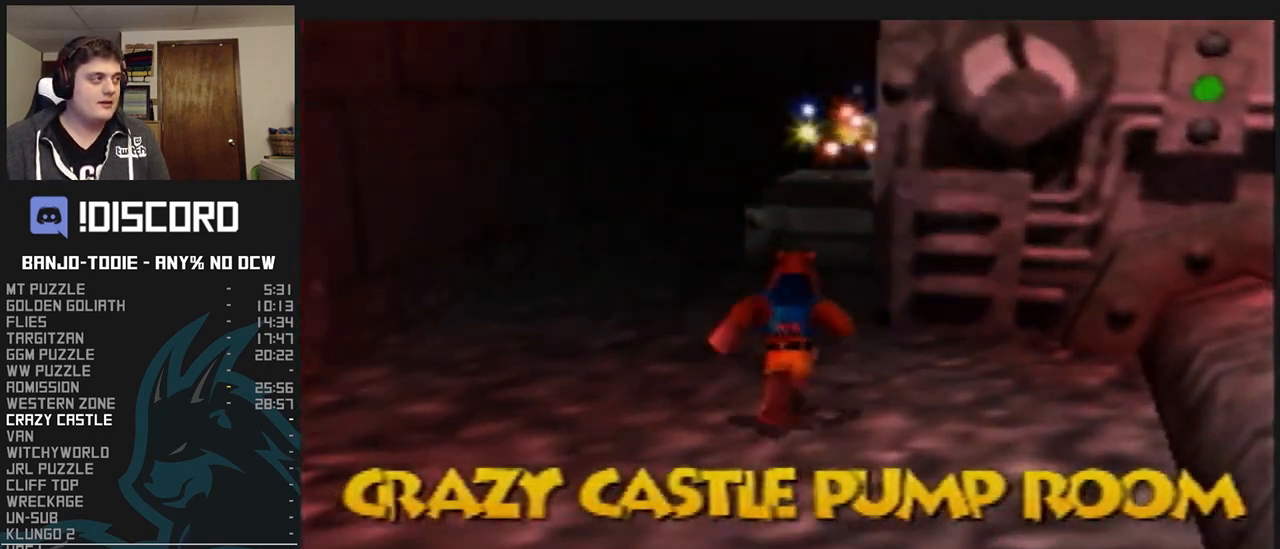
{"buttons": ["L1", "R1"], "left_stick": "up", "events": []}
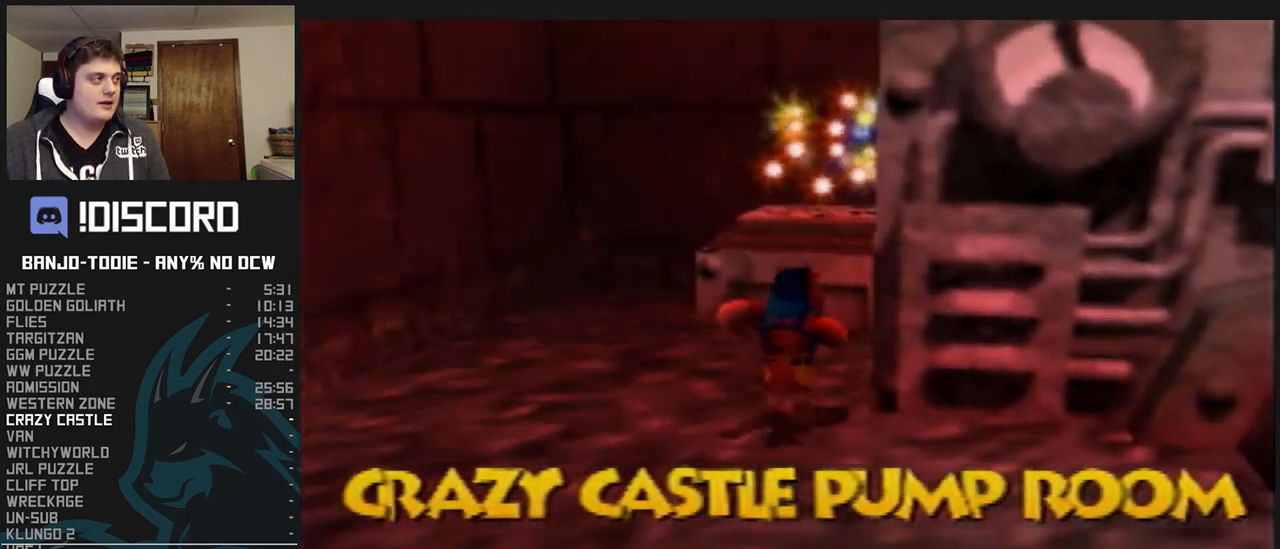
{"buttons": ["A", "L1", "R1"], "left_stick": "up", "events": [[67, "A", "down"]]}
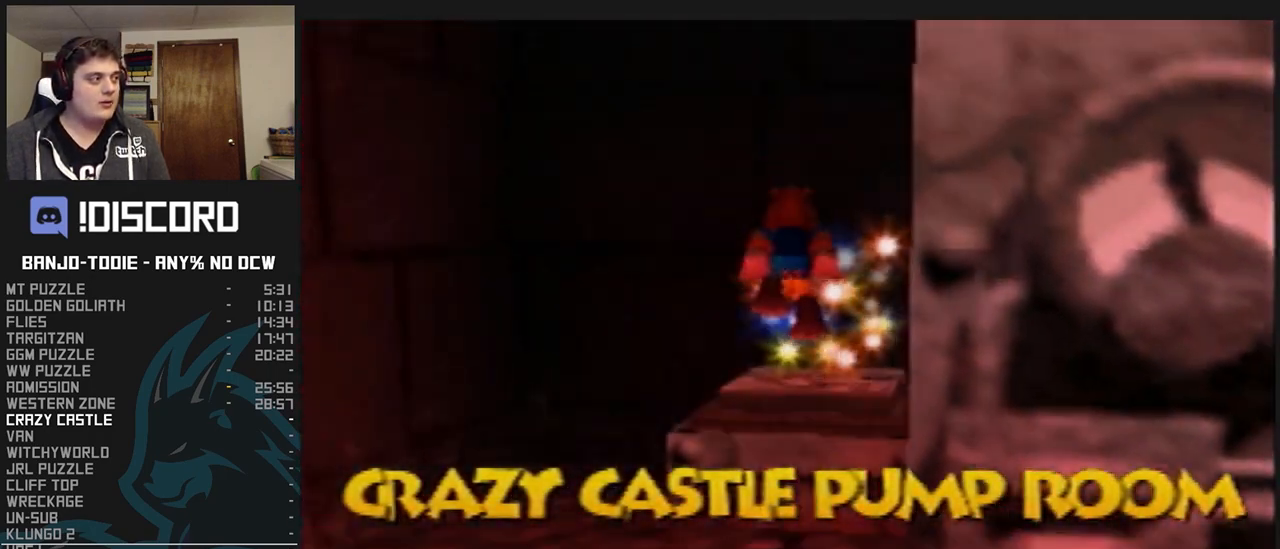
{"buttons": ["L1"], "left_stick": "center", "events": [[33, "A", "up"], [67, "R1", "up"], [333, "left_stick", "center"]]}
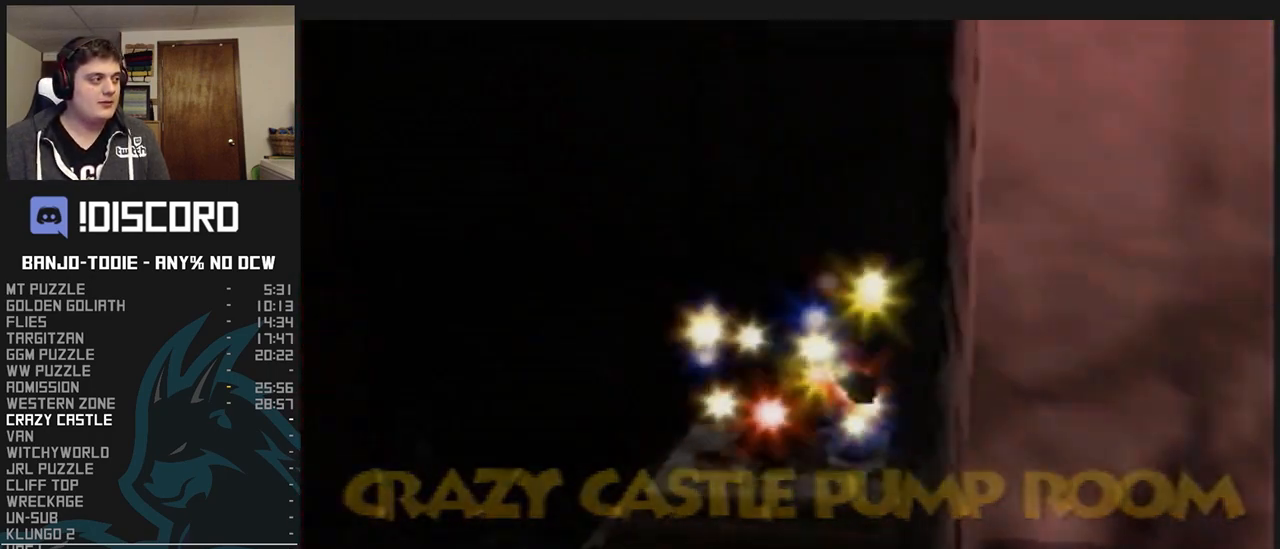
{"buttons": ["L1"], "left_stick": "center", "events": []}
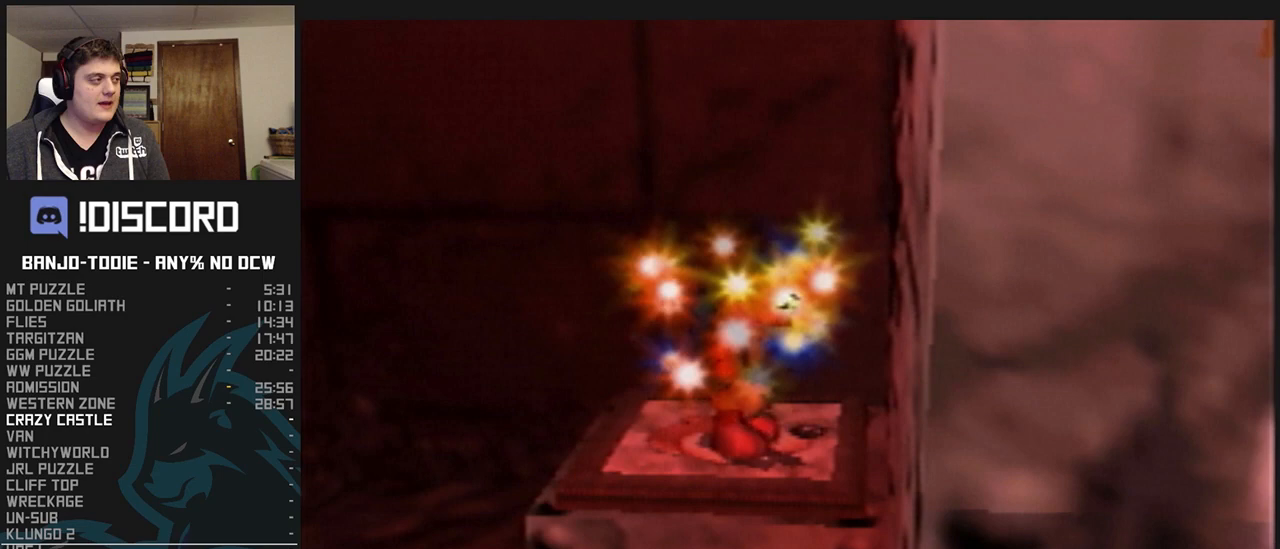
{"buttons": ["L1"], "left_stick": "center", "events": []}
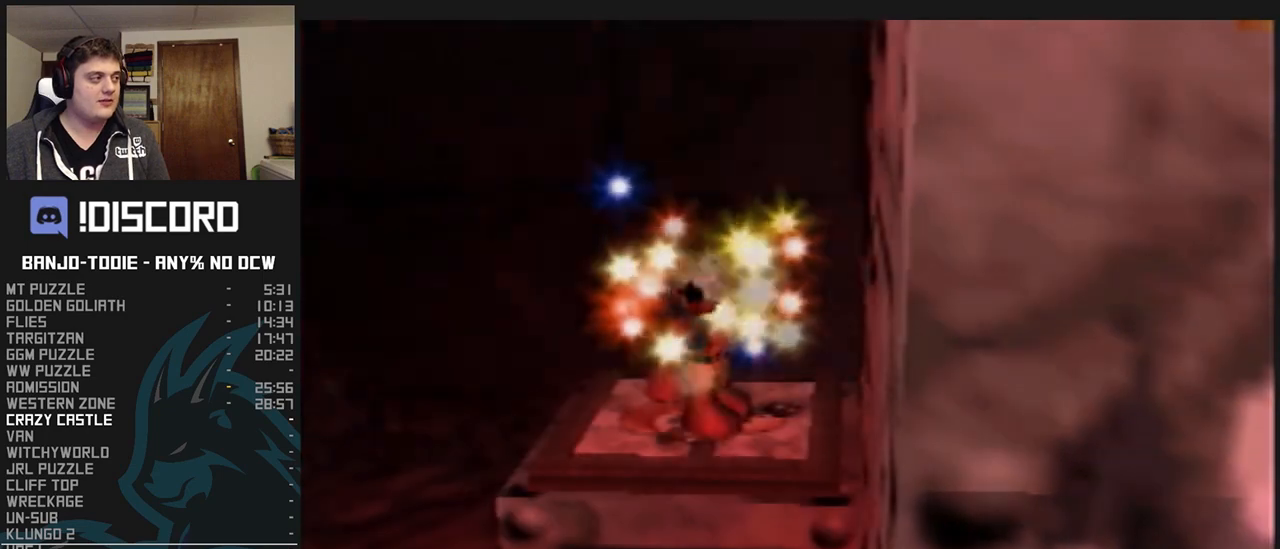
{"buttons": ["L1"], "left_stick": "center", "events": []}
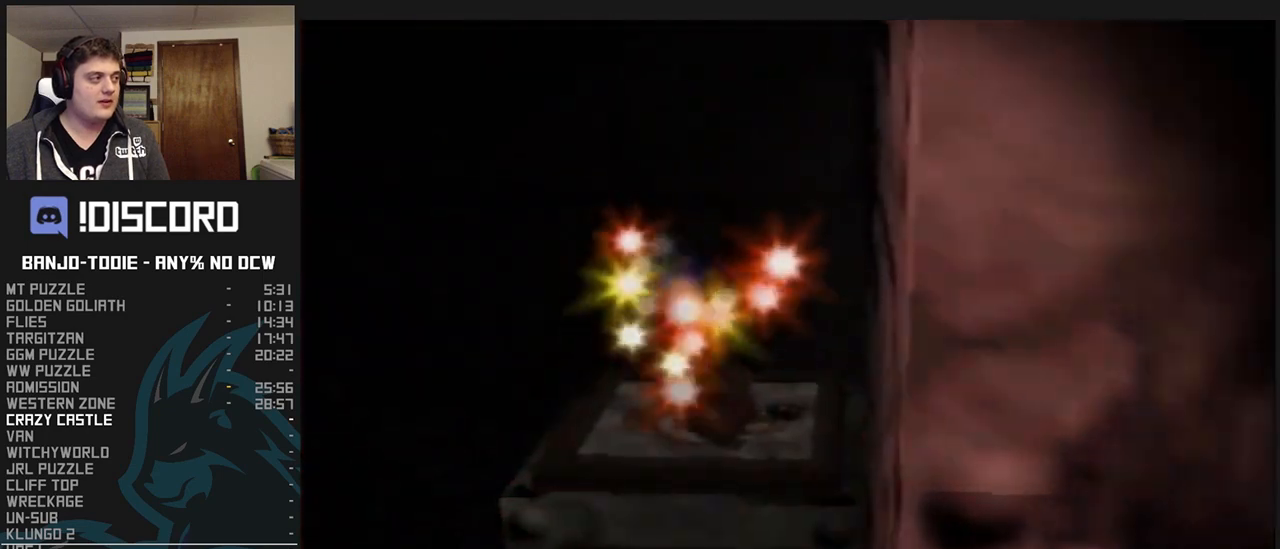
{"buttons": ["L1"], "left_stick": "center", "events": []}
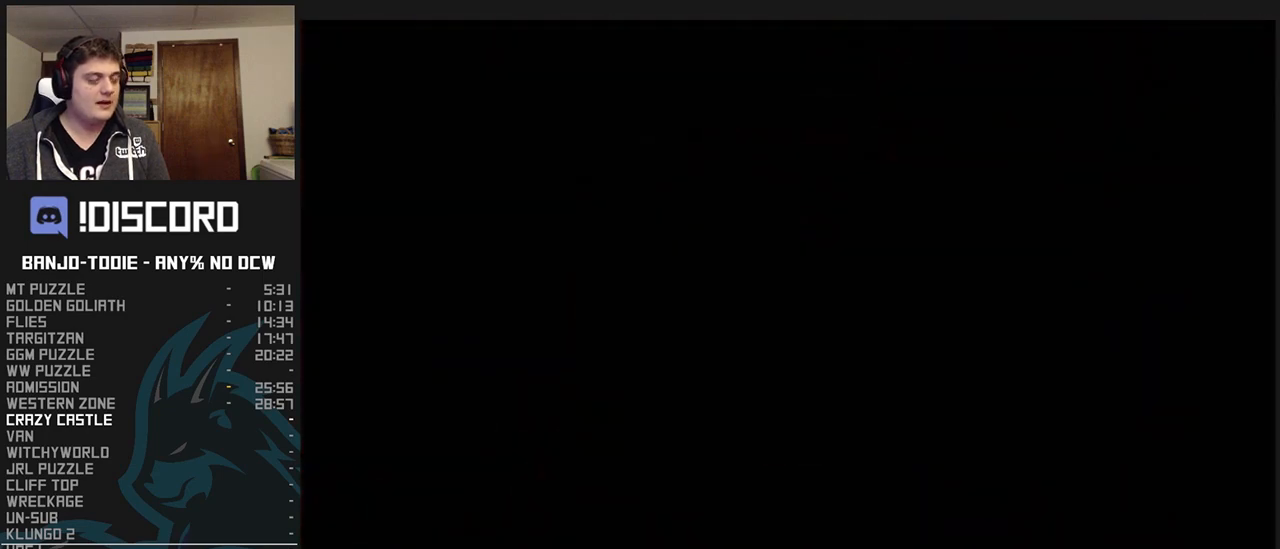
{"buttons": ["L1"], "left_stick": "center", "events": []}
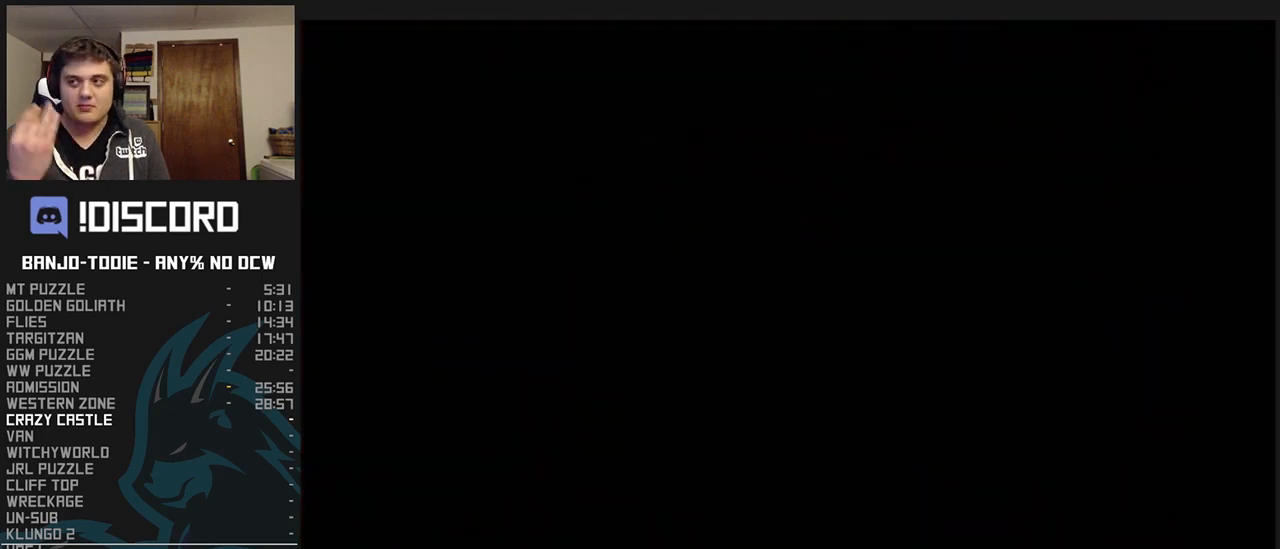
{"buttons": ["L1"], "left_stick": "center", "events": []}
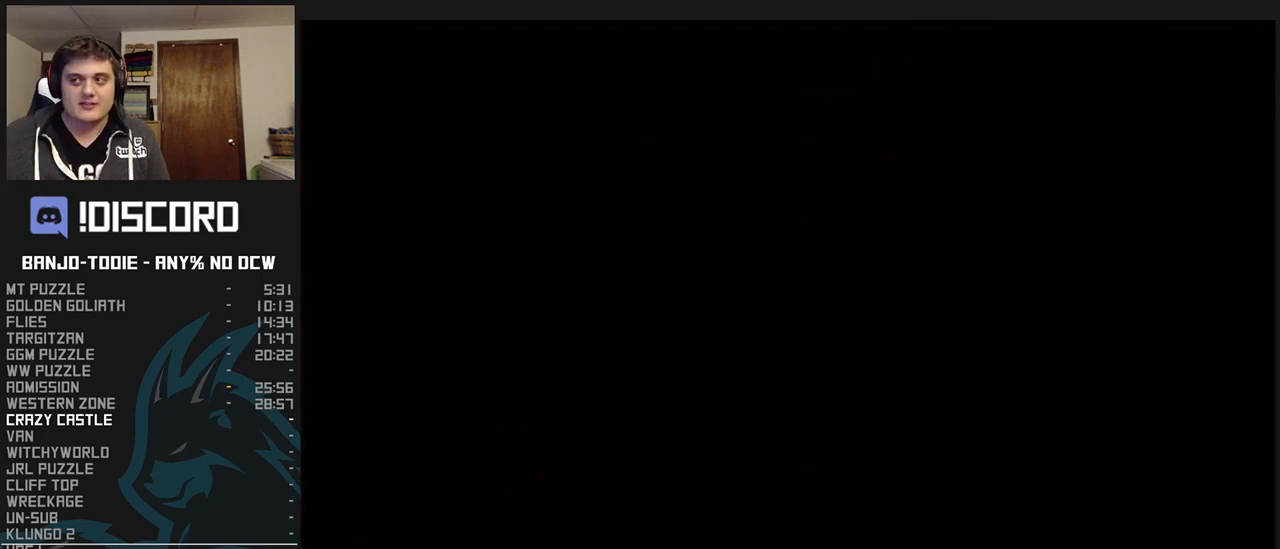
{"buttons": ["L1", "R1"], "left_stick": "center", "events": [[467, "R1", "down"]]}
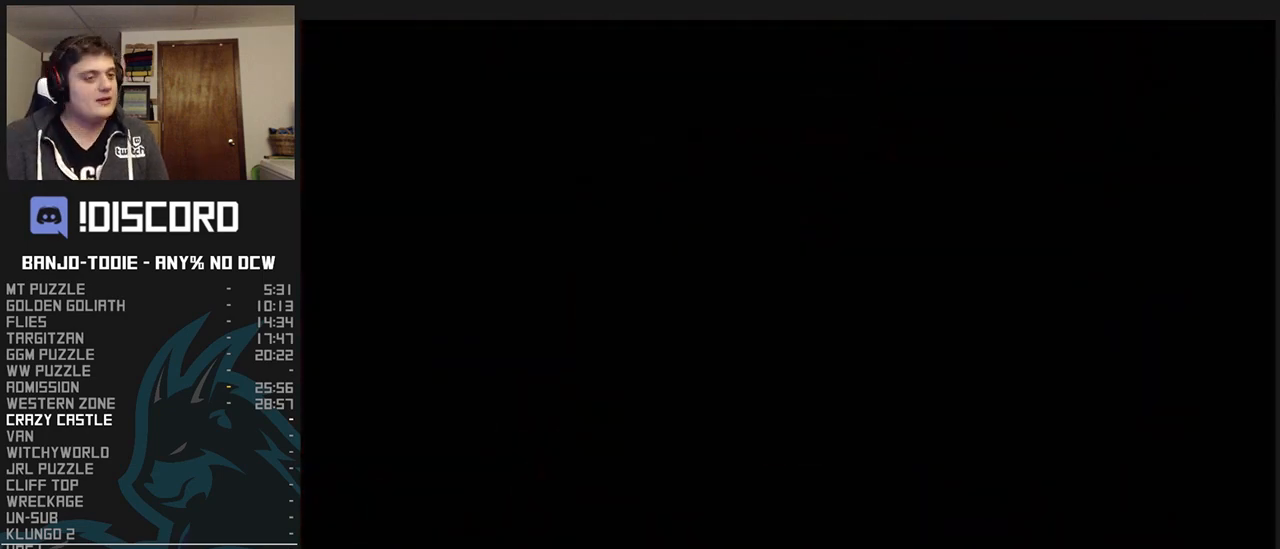
{"buttons": ["L1", "R1"], "left_stick": "left", "events": [[200, "left_stick", "left"]]}
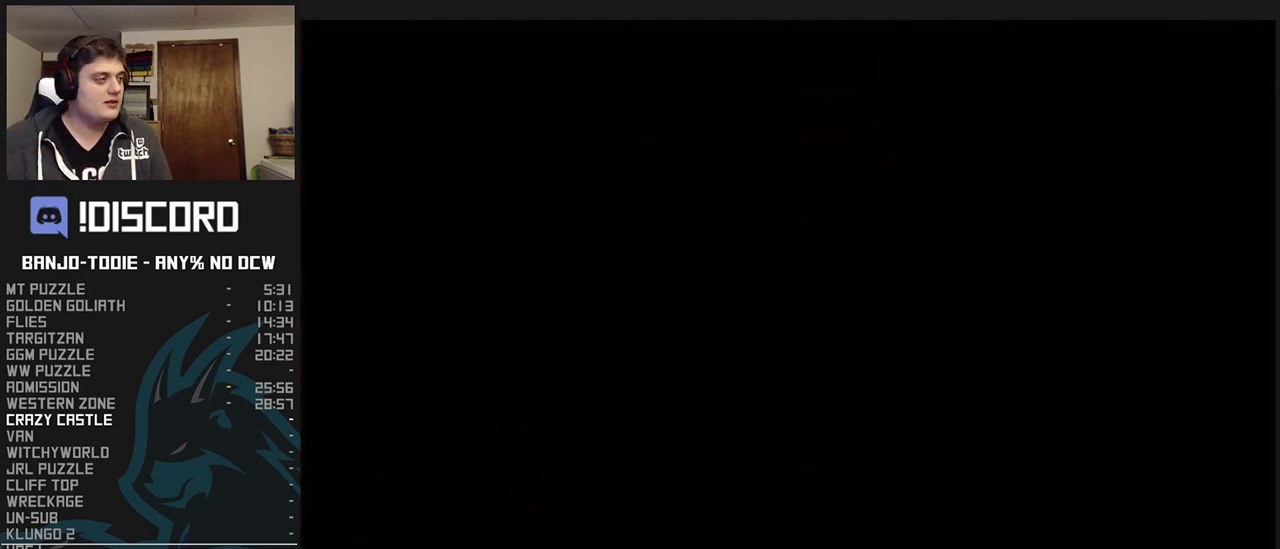
{"buttons": ["L1", "R1"], "left_stick": "left", "events": []}
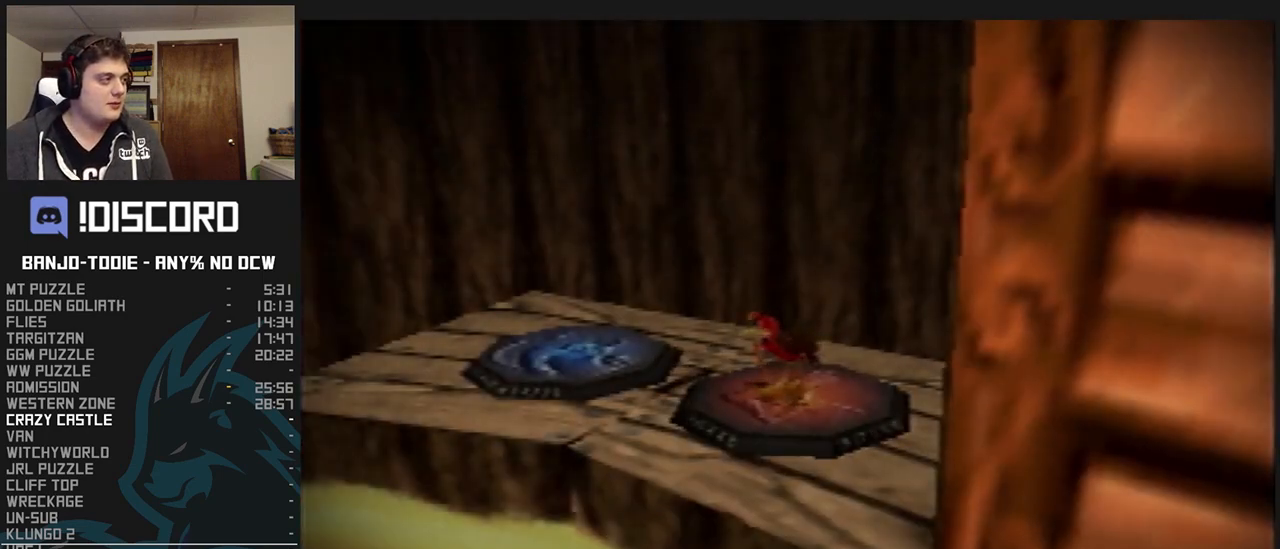
{"buttons": ["L1", "R1"], "left_stick": "left", "events": []}
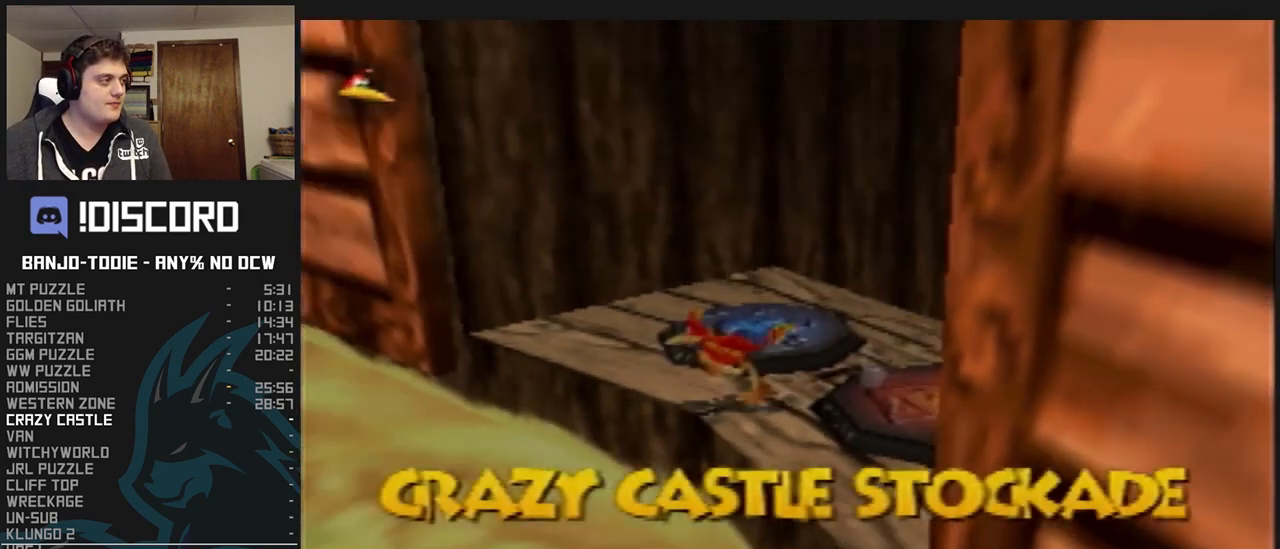
{"buttons": ["A", "L1", "R1"], "left_stick": "up-left", "events": [[33, "A", "down"], [133, "left_stick", "up-left"]]}
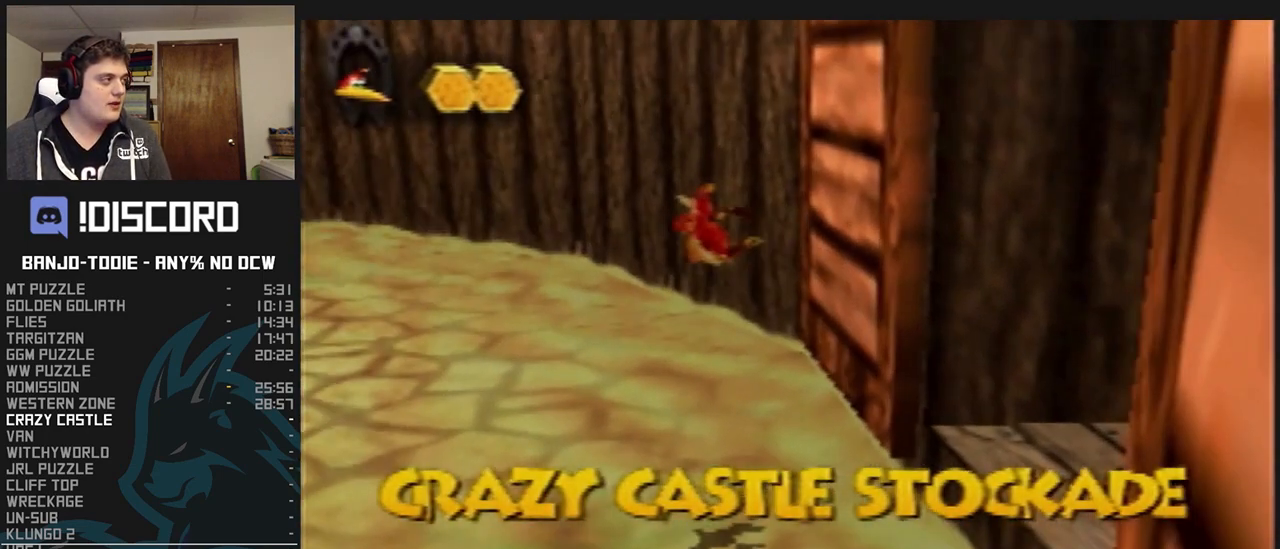
{"buttons": ["L1", "R1"], "left_stick": "up", "events": [[300, "A", "up"], [433, "left_stick", "up"]]}
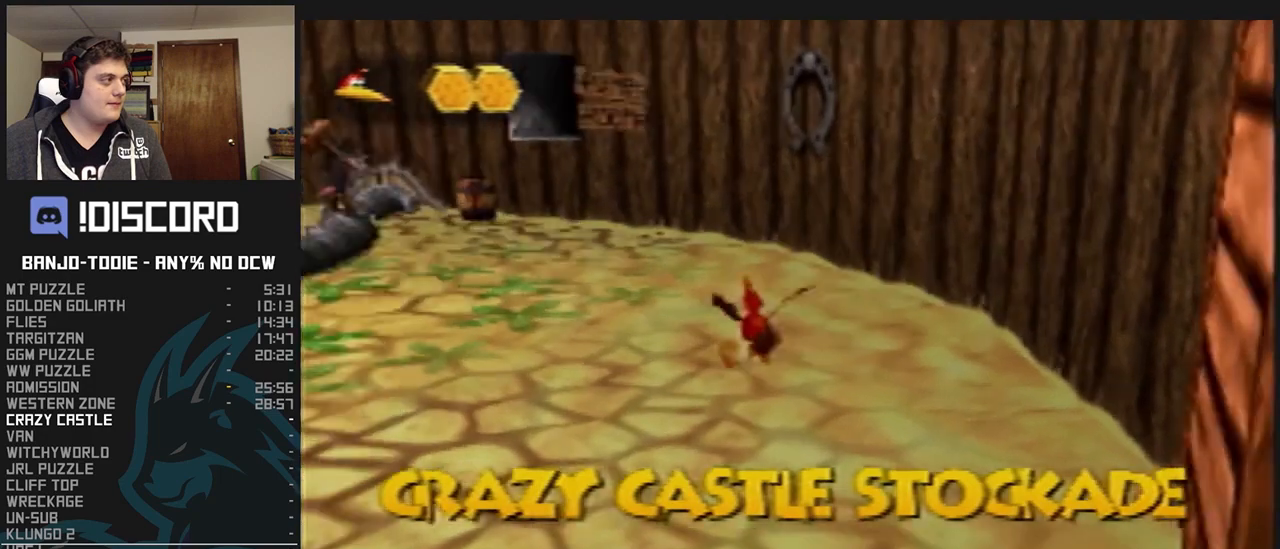
{"buttons": ["A", "L1", "R1"], "left_stick": "up", "events": [[500, "A", "down"]]}
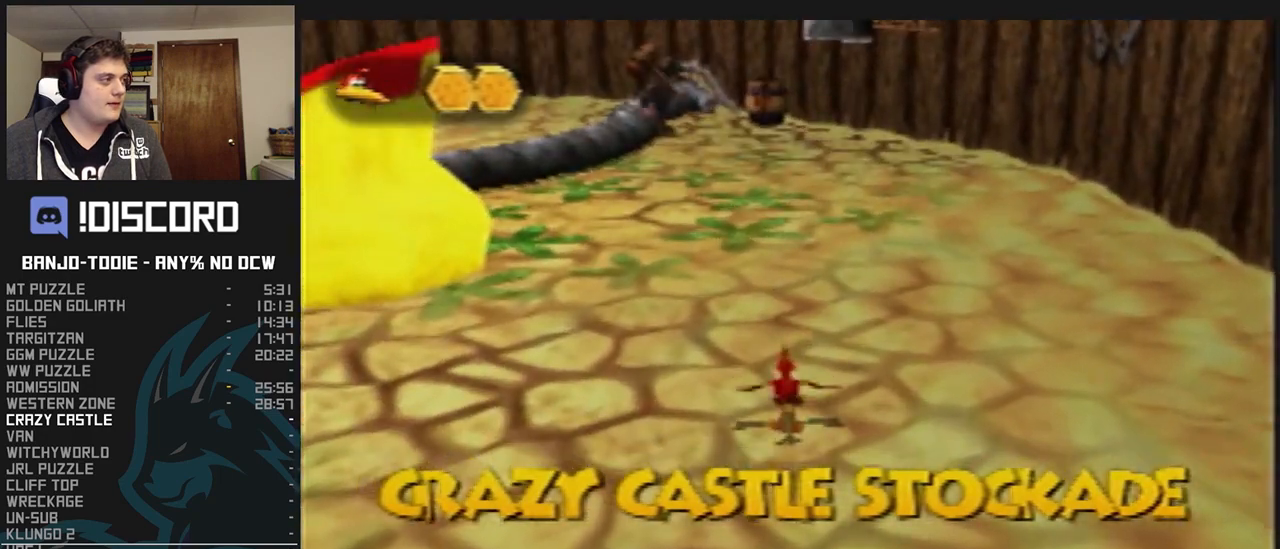
{"buttons": ["L1", "R1"], "left_stick": "up", "events": [[167, "A", "up"]]}